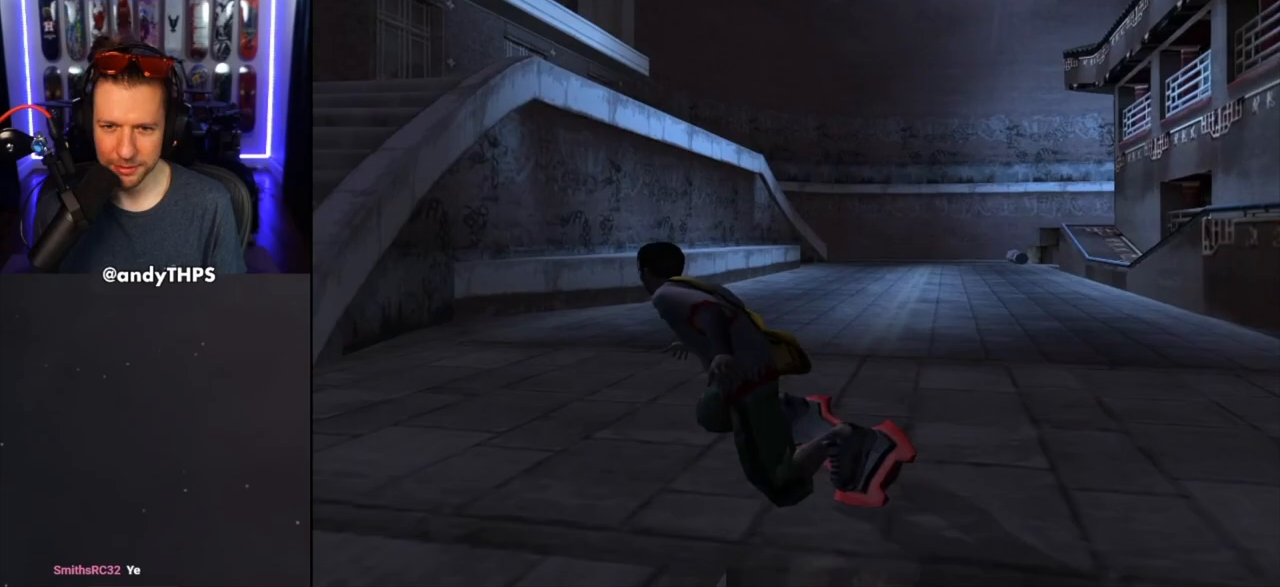
Gameplay with a controller (PlayStation layout); each line is a JSON object with the inputs held at the frame after it. "events" lists button and stick changes between this image and that frame as [ms after this image, input, new state], when the widget could be followed in between. Not read: L2 R2.
{"buttons": [], "left_stick": "center", "right_stick": "center", "events": []}
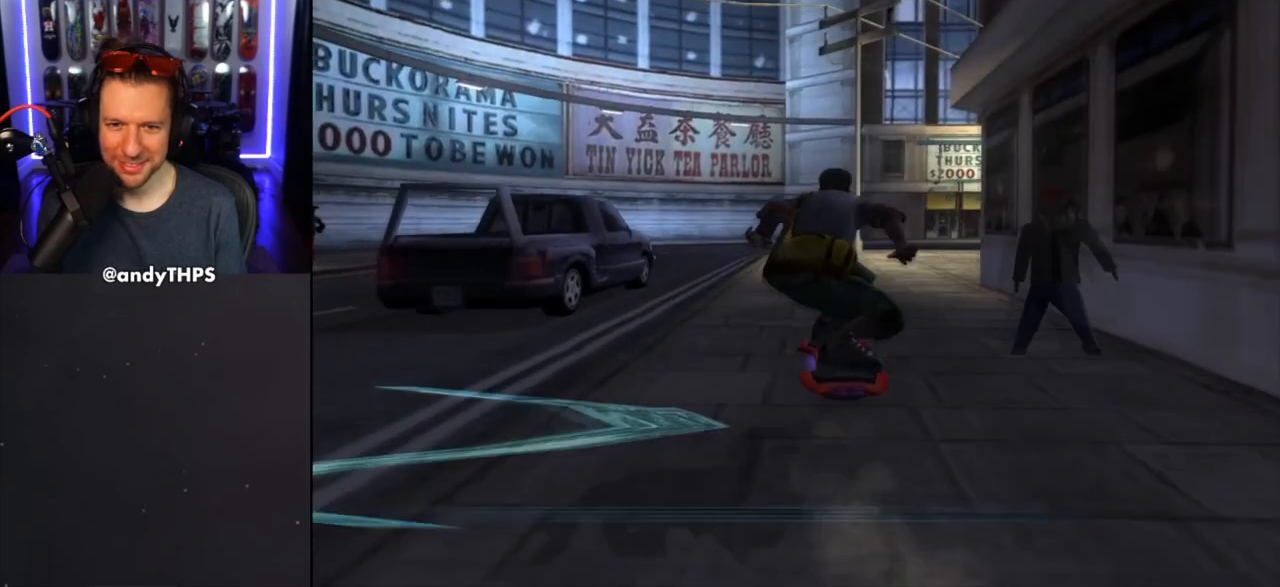
{"buttons": [], "left_stick": "right", "right_stick": "center", "events": [[267, "left_stick", "right"]]}
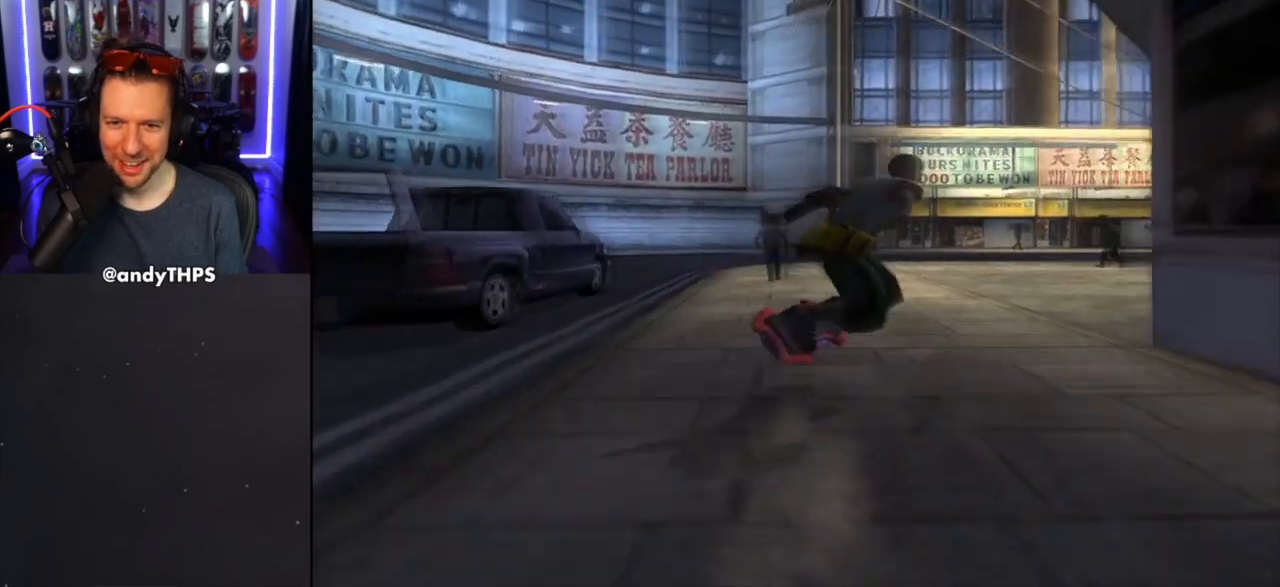
{"buttons": [], "left_stick": "center", "right_stick": "center", "events": [[17, "left_stick", "center"], [300, "left_stick", "left"], [400, "left_stick", "center"]]}
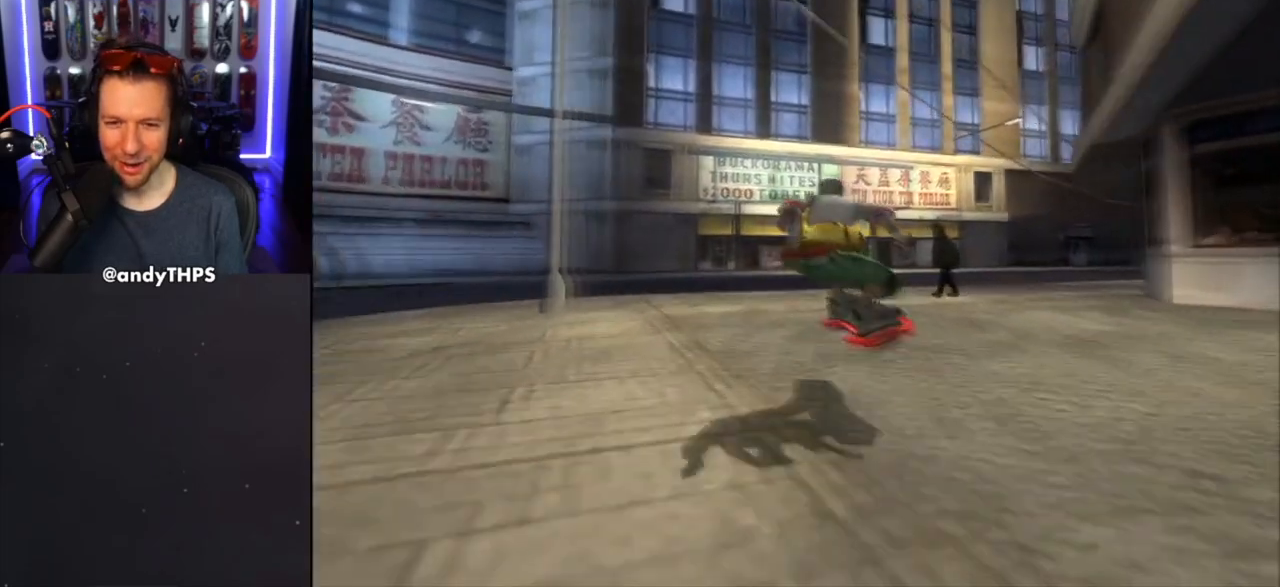
{"buttons": [], "left_stick": "right", "right_stick": "center", "events": [[367, "left_stick", "right"]]}
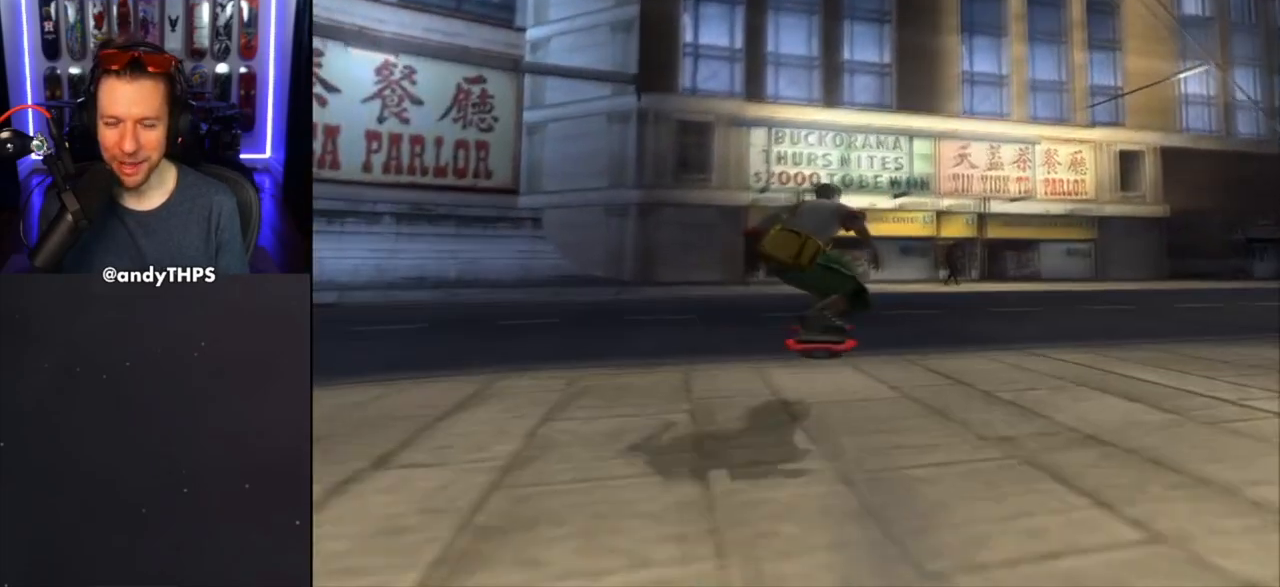
{"buttons": [], "left_stick": "right", "right_stick": "center", "events": []}
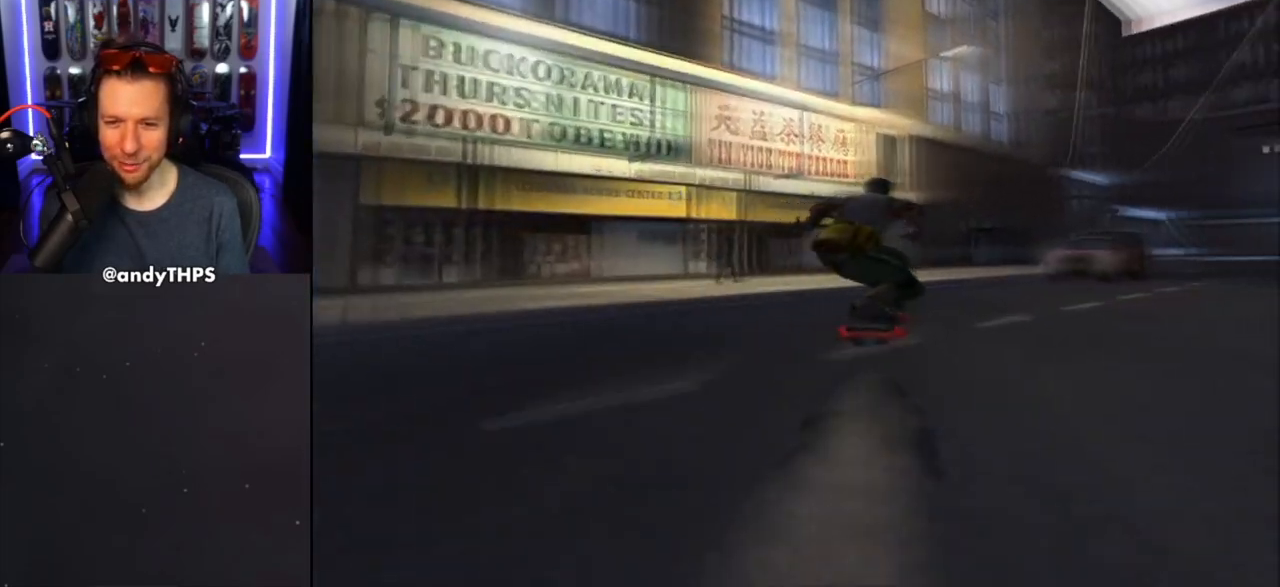
{"buttons": [], "left_stick": "center", "right_stick": "center", "events": [[33, "left_stick", "center"], [267, "left_stick", "right"], [483, "left_stick", "center"]]}
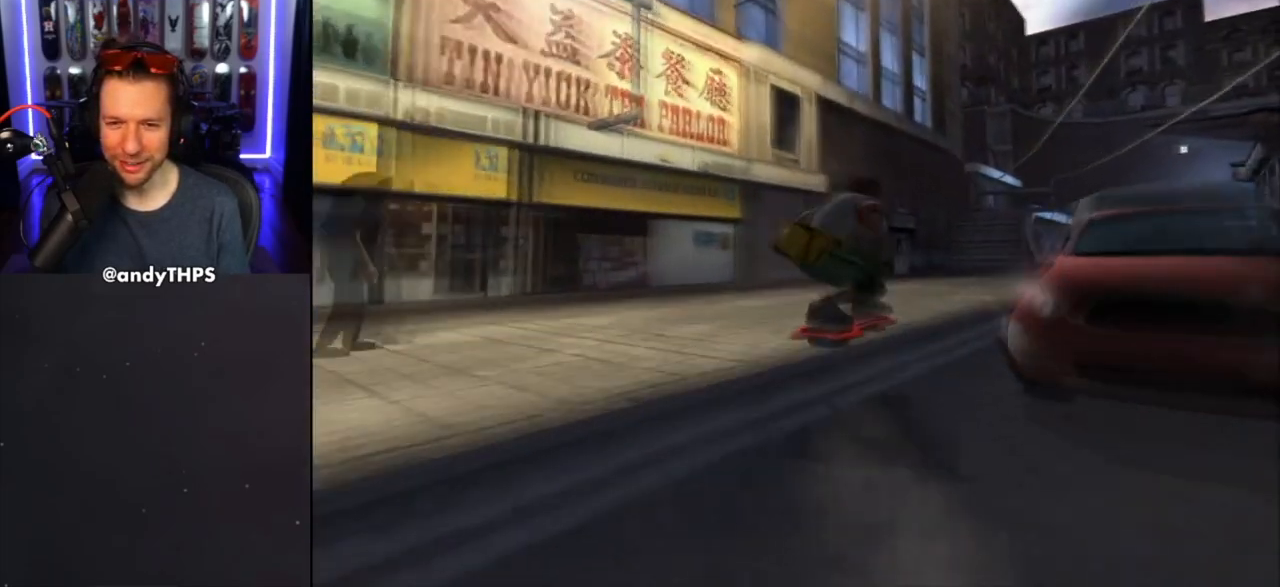
{"buttons": [], "left_stick": "center", "right_stick": "center", "events": []}
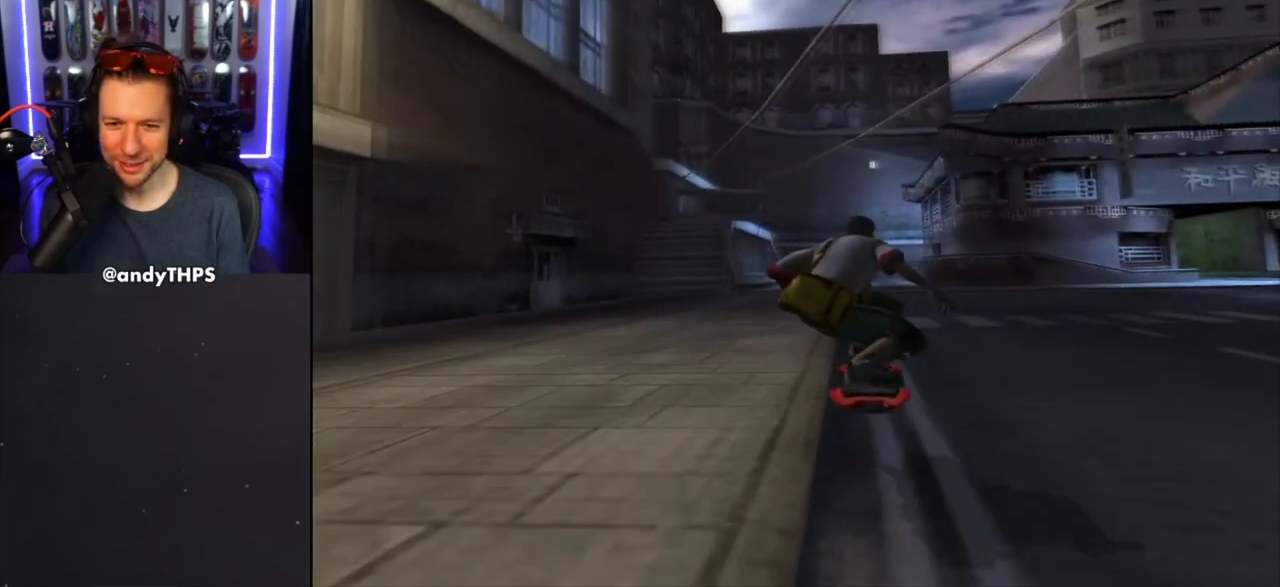
{"buttons": ["CROSS"], "left_stick": "left", "right_stick": "center", "events": [[150, "left_stick", "left"], [217, "left_stick", "center"], [367, "CROSS", "down"], [383, "left_stick", "left"]]}
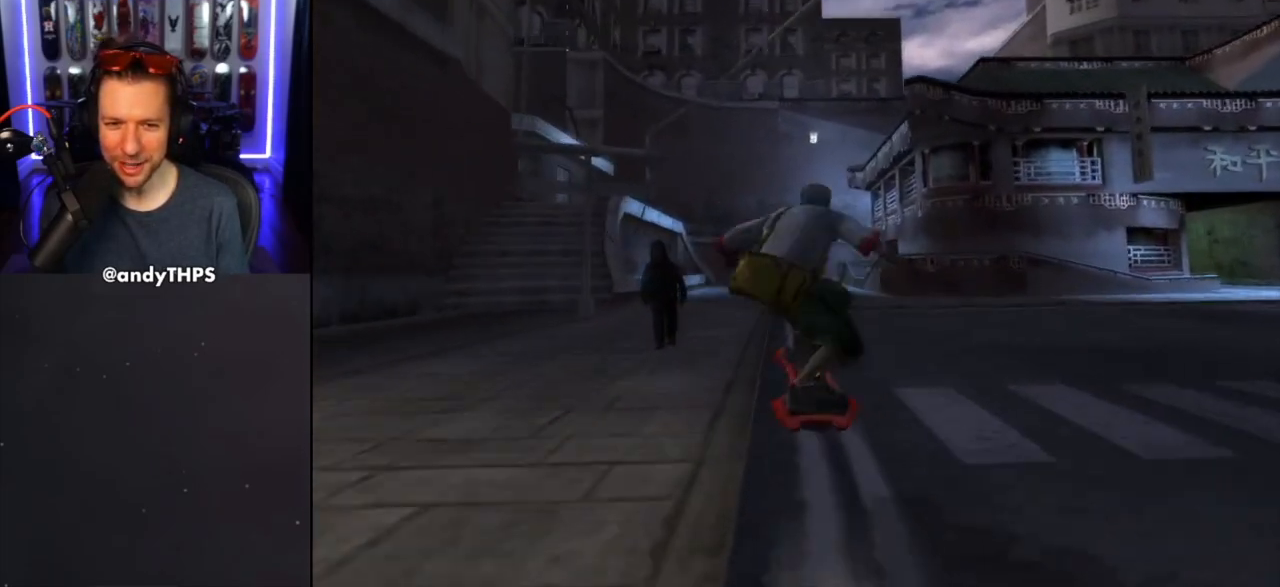
{"buttons": [], "left_stick": "center", "right_stick": "center", "events": [[17, "left_stick", "center"], [133, "CROSS", "up"]]}
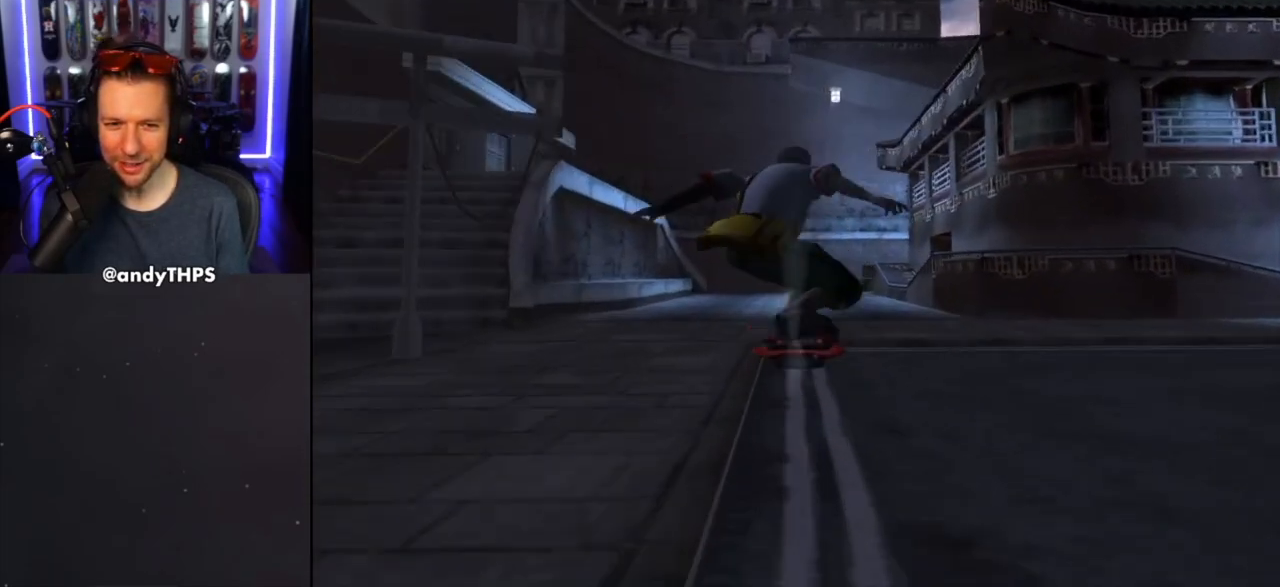
{"buttons": [], "left_stick": "center", "right_stick": "center", "events": [[150, "left_stick", "left"], [500, "left_stick", "center"]]}
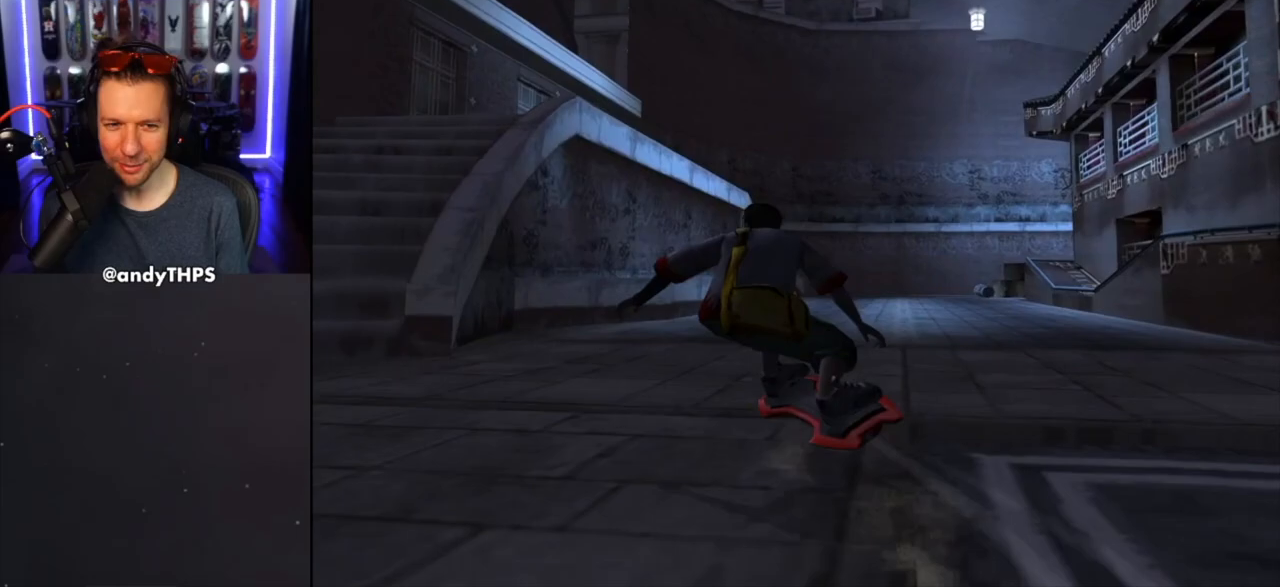
{"buttons": ["TRIANGLE"], "left_stick": "center", "right_stick": "center", "events": [[33, "CROSS", "down"], [150, "left_stick", "right"], [317, "CROSS", "up"], [317, "TRIANGLE", "down"], [333, "left_stick", "center"]]}
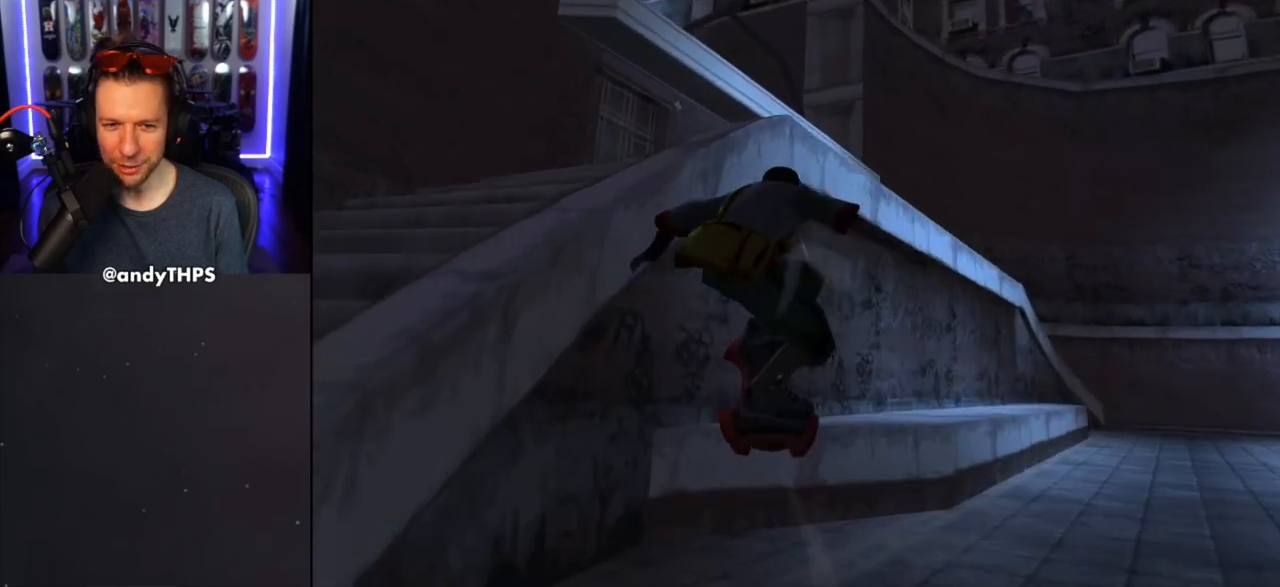
{"buttons": ["TRIANGLE"], "left_stick": "center", "right_stick": "center", "events": []}
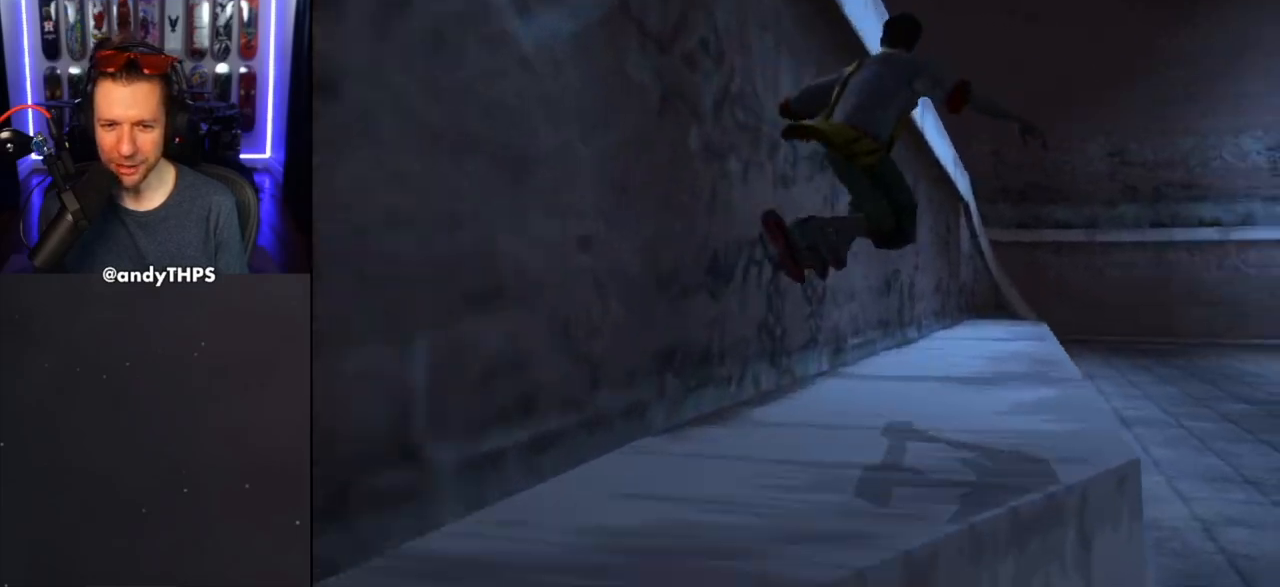
{"buttons": ["TRIANGLE"], "left_stick": "center", "right_stick": "center", "events": [[267, "TRIANGLE", "up"], [300, "CROSS", "down"], [300, "left_stick", "right"], [467, "CROSS", "up"], [483, "TRIANGLE", "down"], [483, "left_stick", "center"]]}
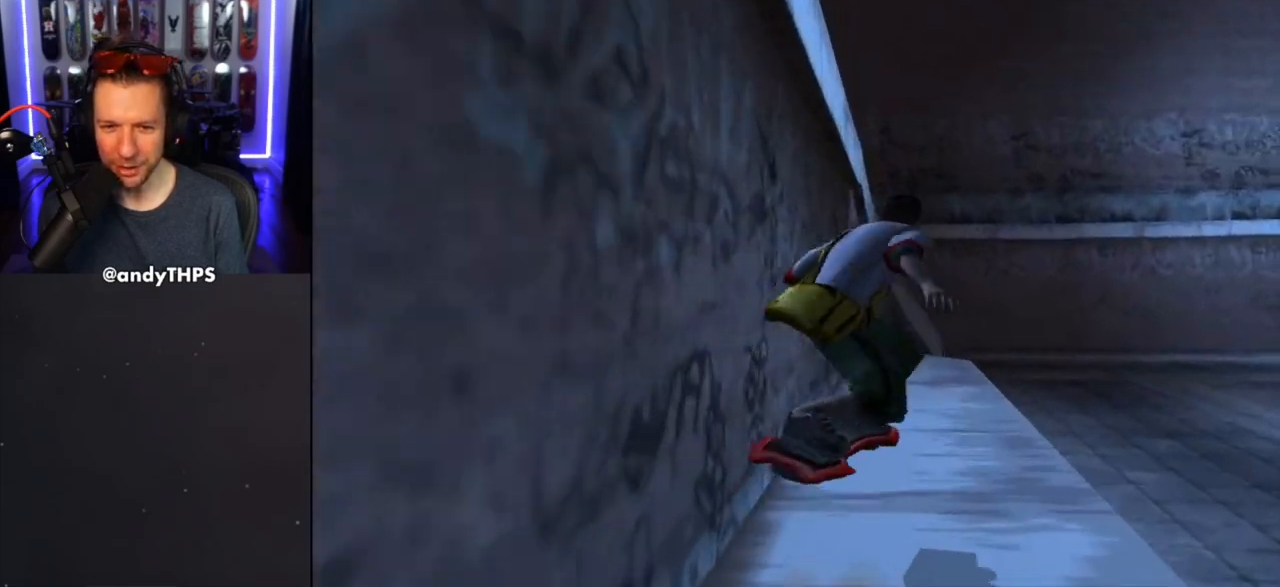
{"buttons": ["TRIANGLE"], "left_stick": "center", "right_stick": "center", "events": []}
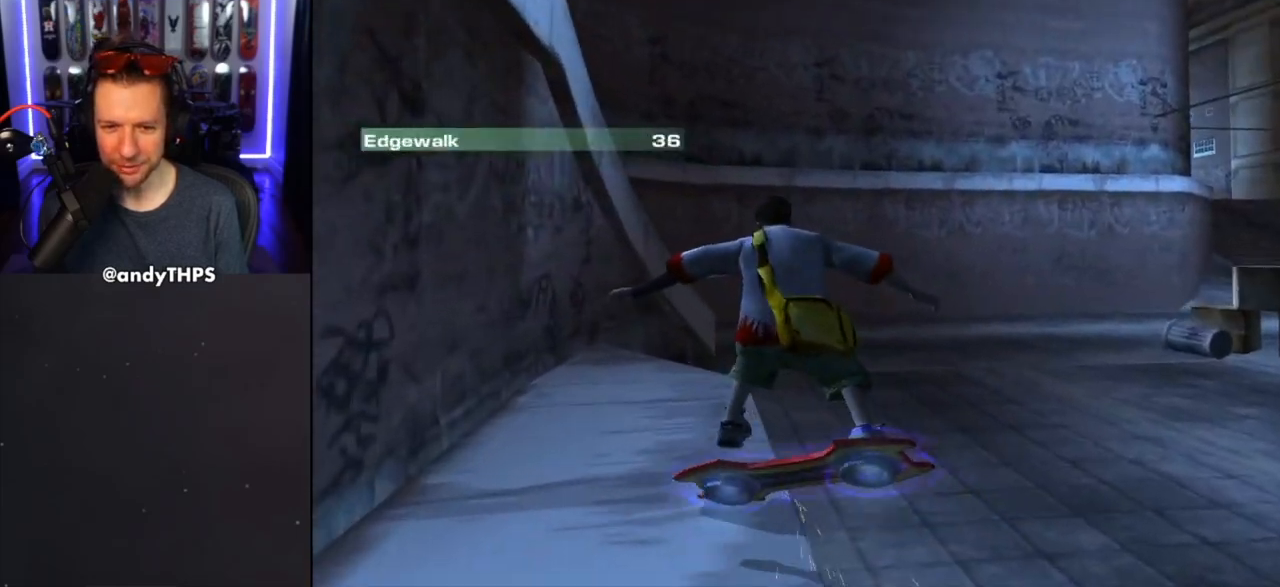
{"buttons": [], "left_stick": "right", "right_stick": "center", "events": [[183, "TRIANGLE", "up"], [417, "left_stick", "right"]]}
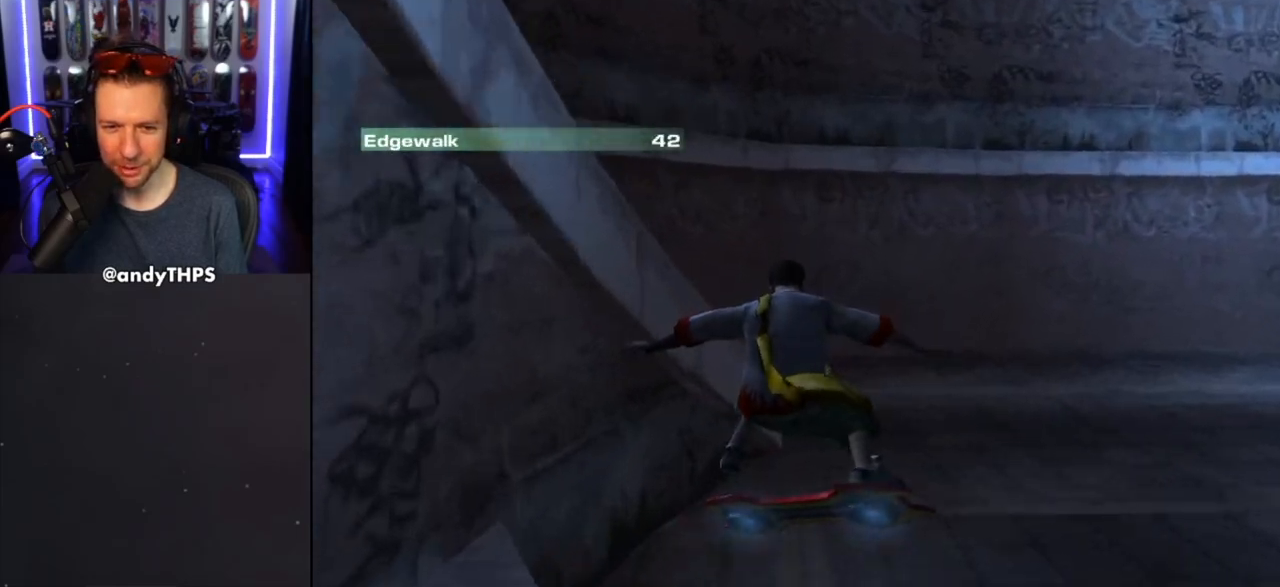
{"buttons": [], "left_stick": "right", "right_stick": "center", "events": []}
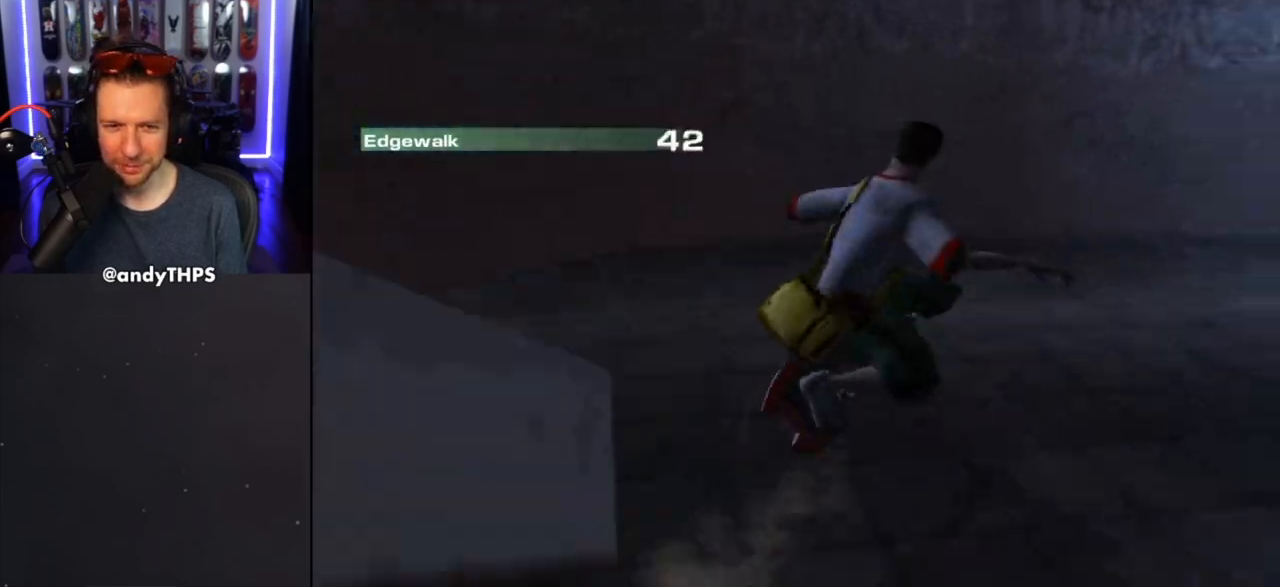
{"buttons": [], "left_stick": "up-left", "right_stick": "center", "events": [[383, "left_stick", "center"], [500, "left_stick", "up-left"]]}
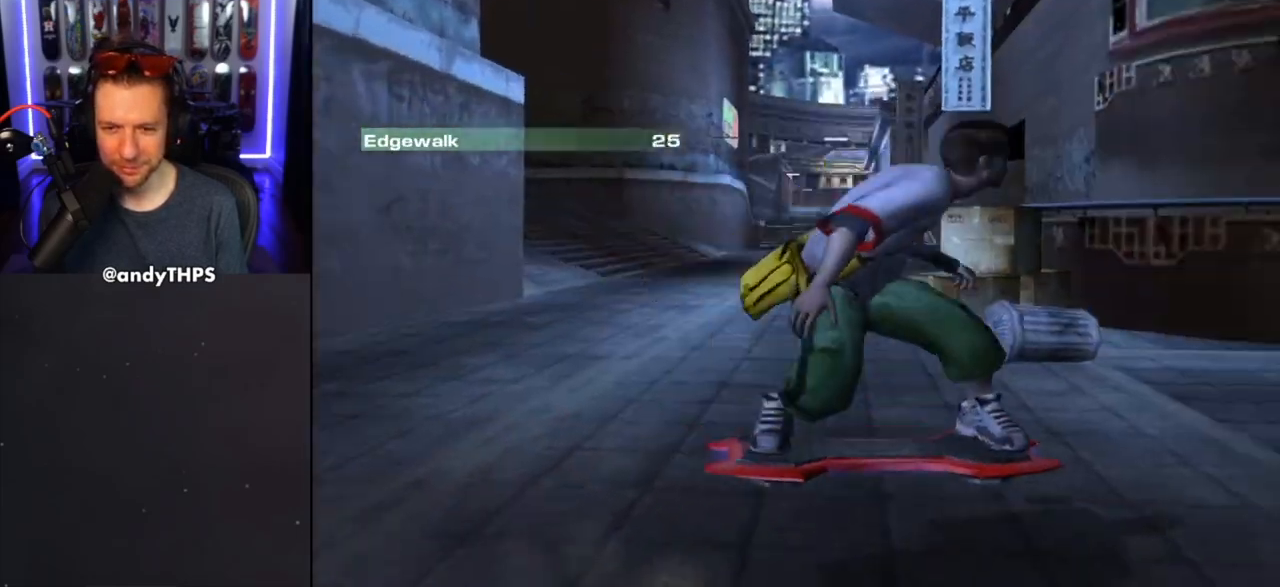
{"buttons": [], "left_stick": "center", "right_stick": "center", "events": [[200, "left_stick", "center"], [417, "left_stick", "left"], [500, "left_stick", "center"]]}
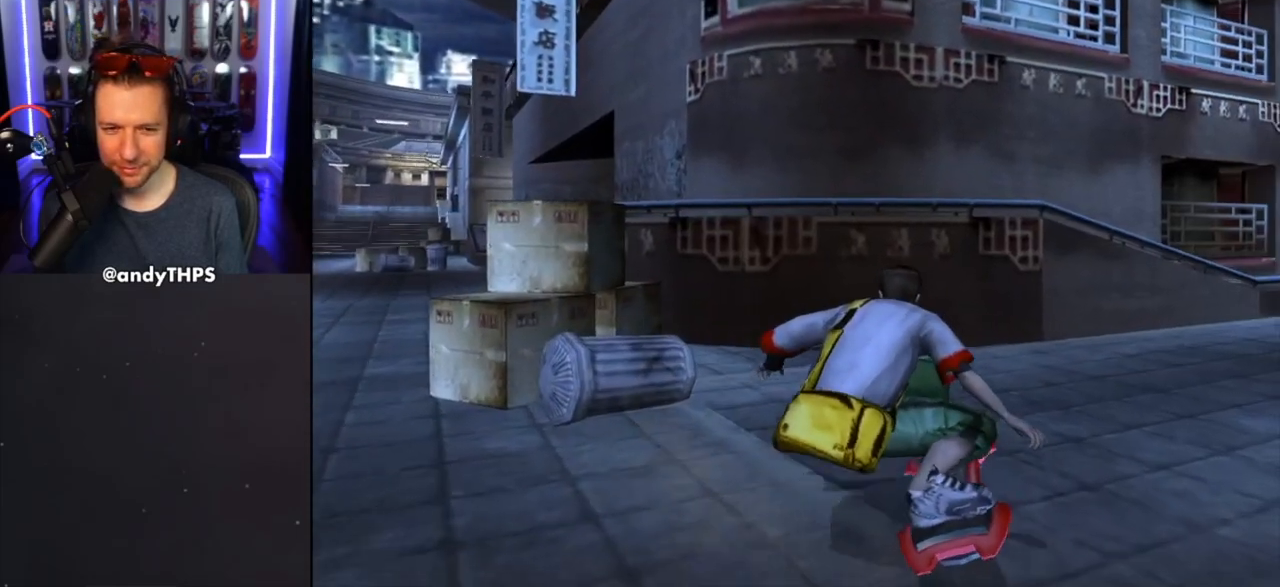
{"buttons": [], "left_stick": "center", "right_stick": "center", "events": [[167, "left_stick", "left"], [483, "left_stick", "center"]]}
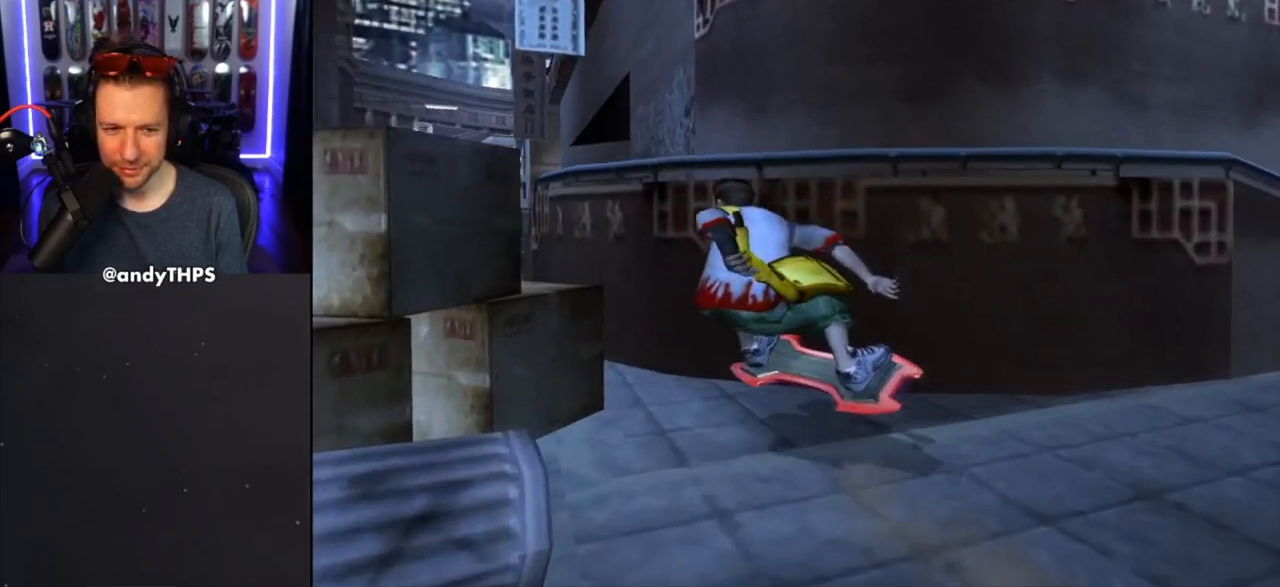
{"buttons": [], "left_stick": "right", "right_stick": "center", "events": [[17, "left_stick", "left"], [33, "left_stick", "center"], [283, "left_stick", "right"]]}
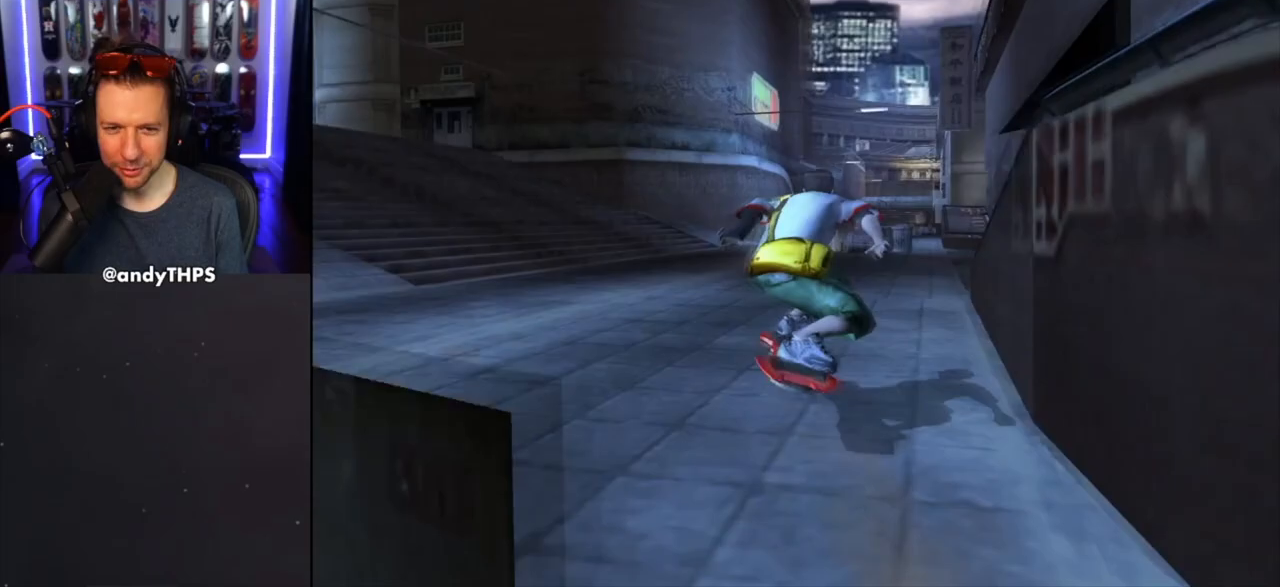
{"buttons": [], "left_stick": "center", "right_stick": "center", "events": [[33, "left_stick", "center"]]}
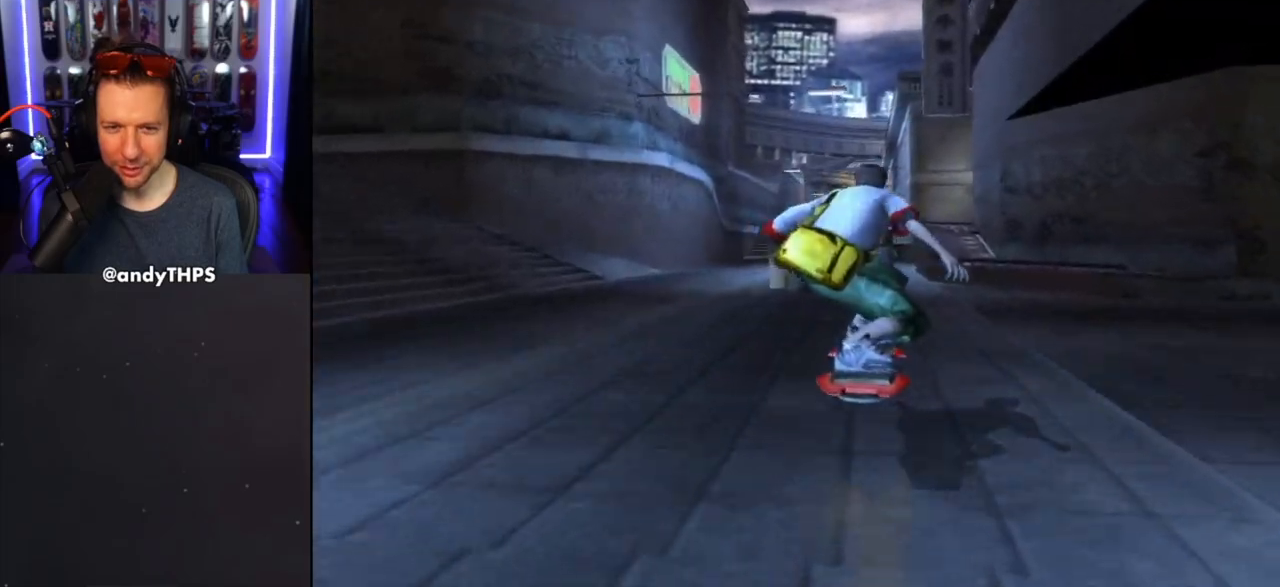
{"buttons": [], "left_stick": "center", "right_stick": "center", "events": [[167, "left_stick", "right"], [450, "left_stick", "center"]]}
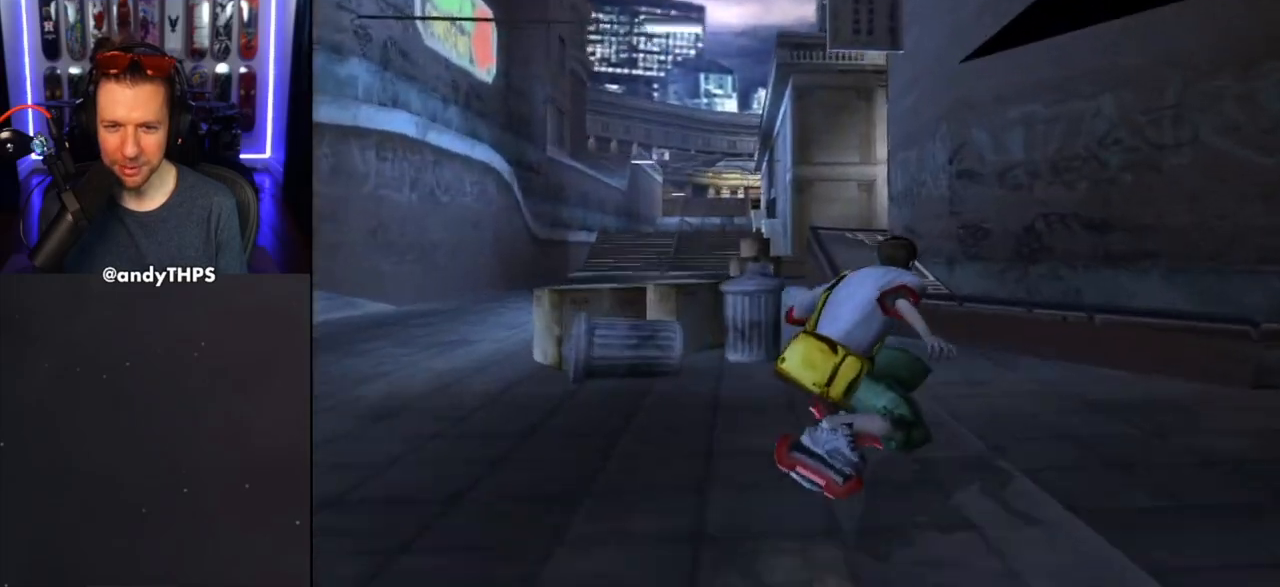
{"buttons": ["TRIANGLE"], "left_stick": "center", "right_stick": "center", "events": [[50, "left_stick", "left"], [183, "left_stick", "center"], [200, "CROSS", "down"], [333, "CROSS", "up"], [333, "TRIANGLE", "down"]]}
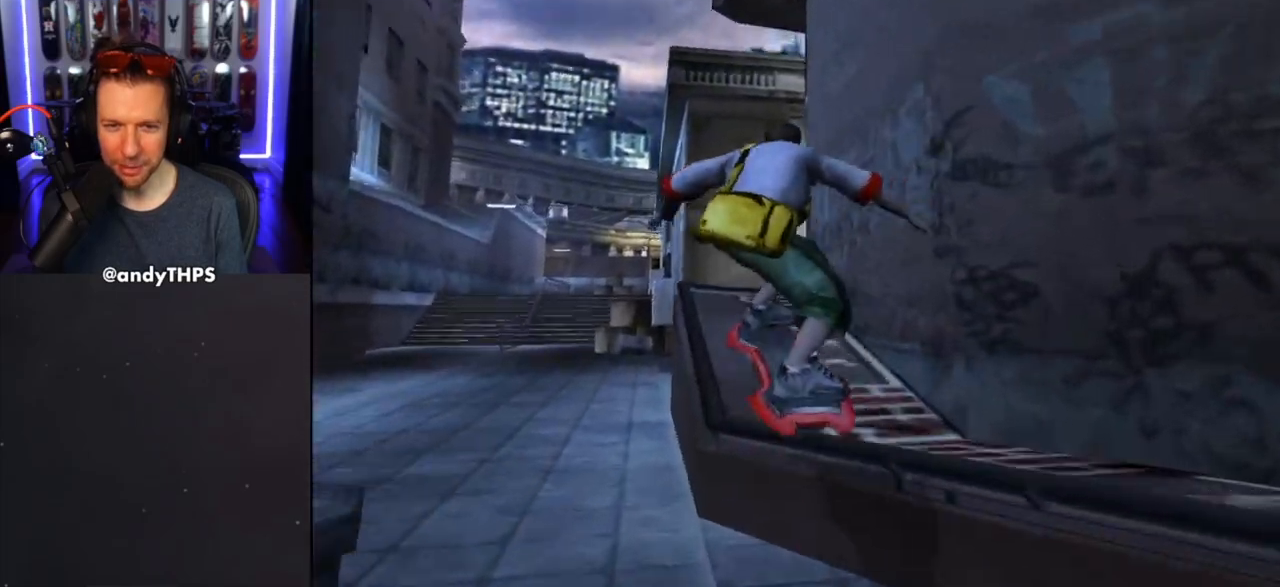
{"buttons": [], "left_stick": "center", "right_stick": "center", "events": [[467, "TRIANGLE", "up"]]}
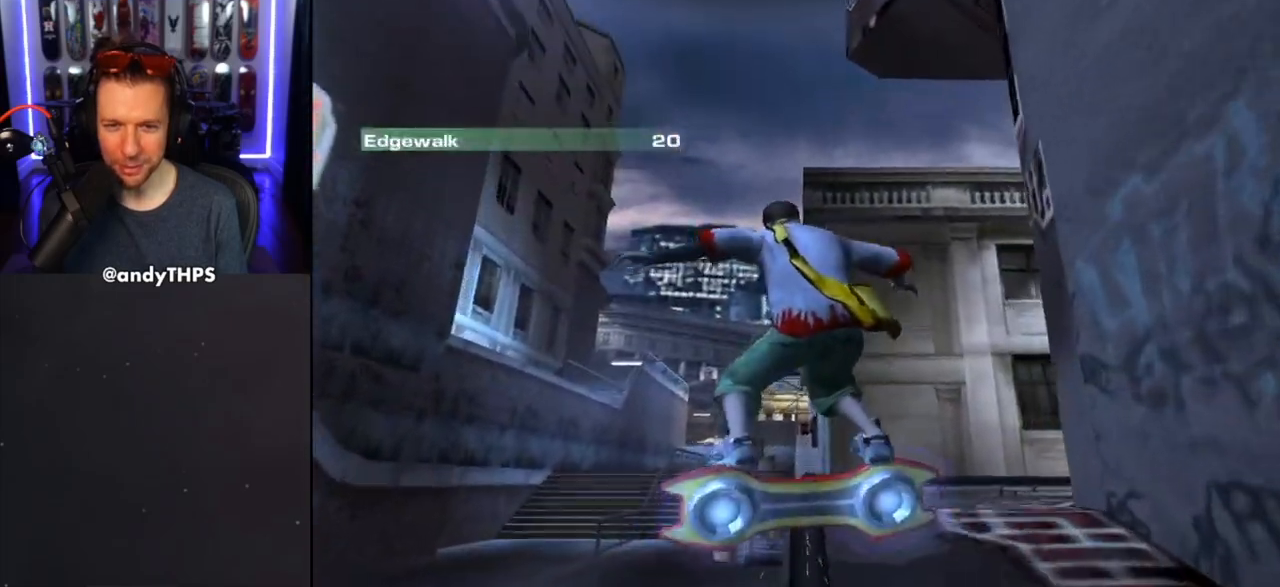
{"buttons": [], "left_stick": "center", "right_stick": "center", "events": []}
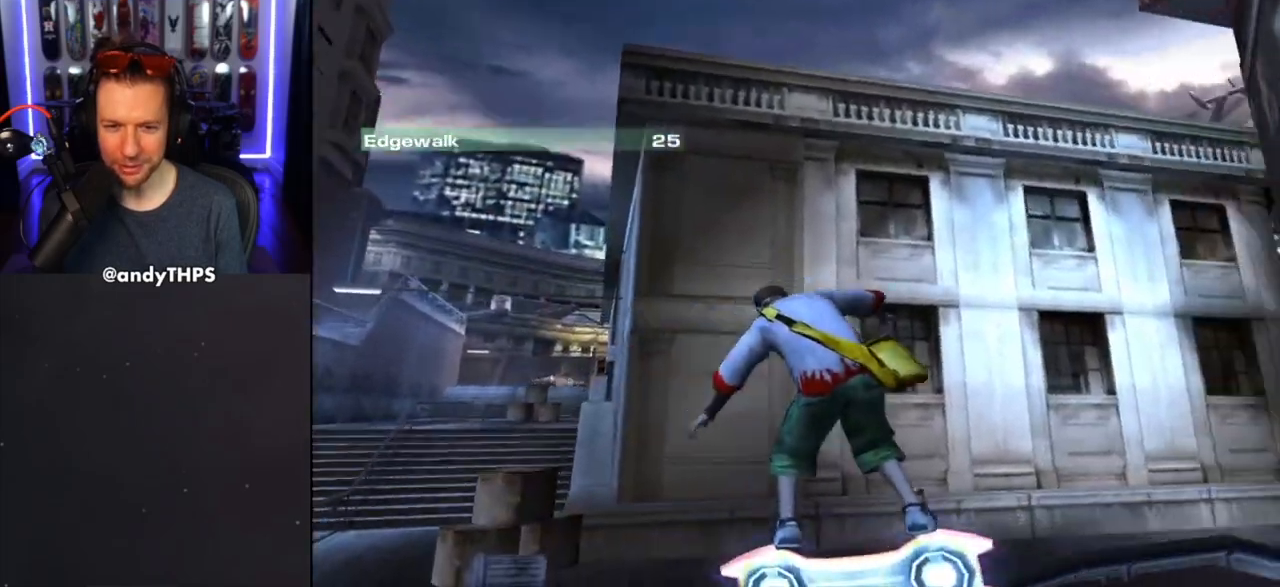
{"buttons": [], "left_stick": "center", "right_stick": "center", "events": [[200, "left_stick", "right"], [383, "left_stick", "center"]]}
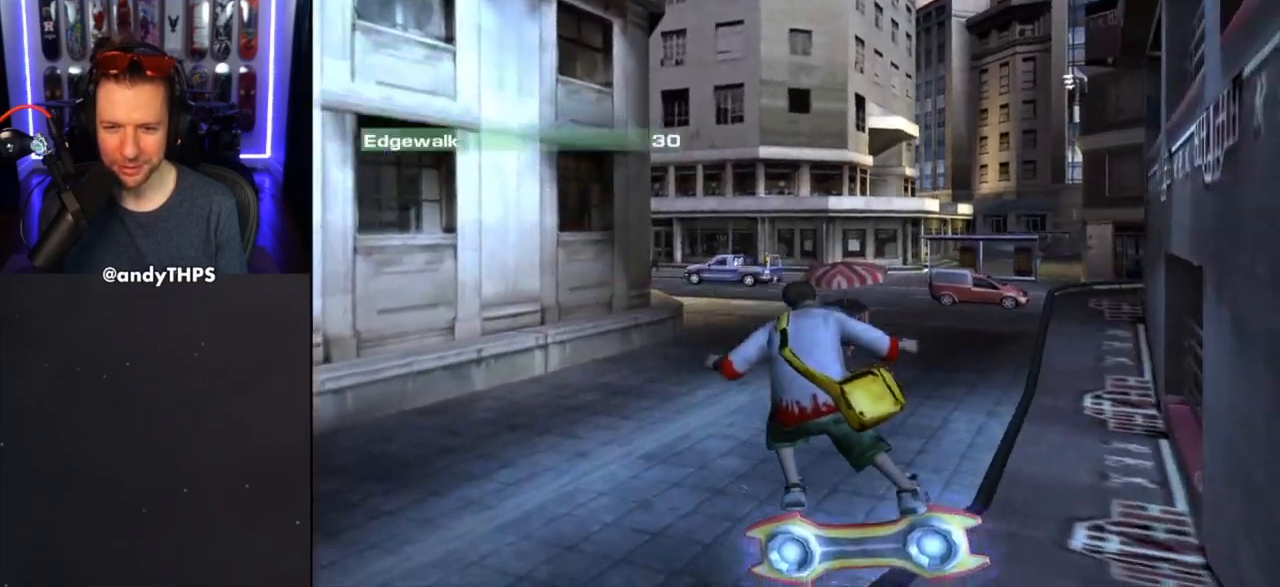
{"buttons": [], "left_stick": "center", "right_stick": "center", "events": [[117, "left_stick", "right"], [217, "left_stick", "center"]]}
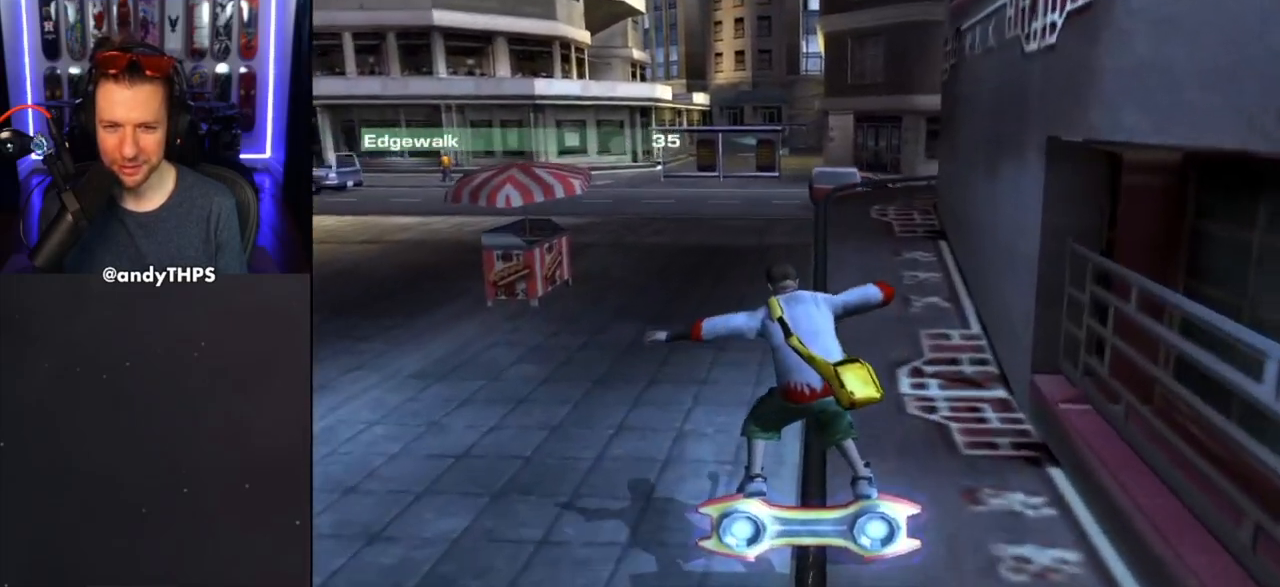
{"buttons": [], "left_stick": "left", "right_stick": "center", "events": [[333, "CROSS", "down"], [350, "left_stick", "left"], [483, "CROSS", "up"]]}
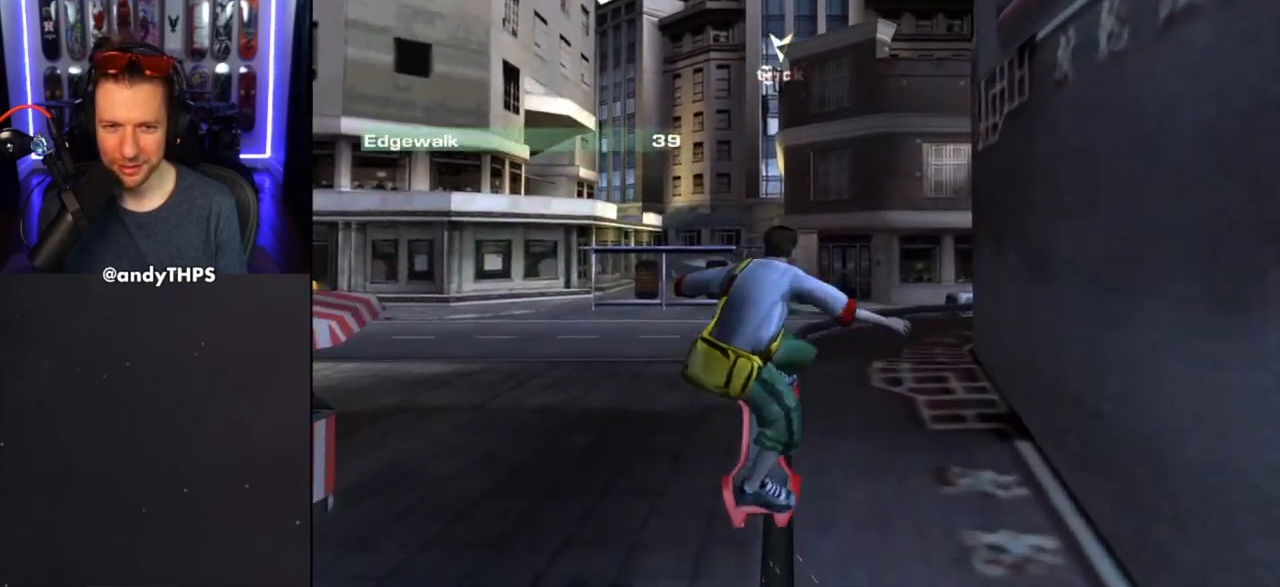
{"buttons": [], "left_stick": "center", "right_stick": "center", "events": [[17, "SQUARE", "down"], [167, "left_stick", "center"], [183, "SQUARE", "up"]]}
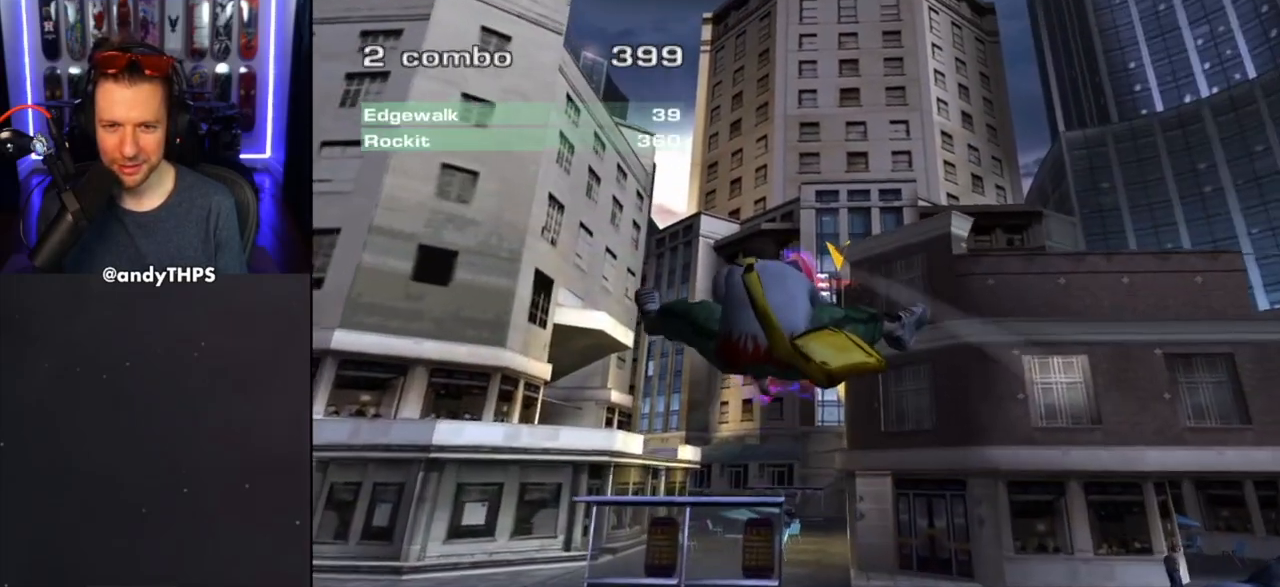
{"buttons": [], "left_stick": "center", "right_stick": "center", "events": []}
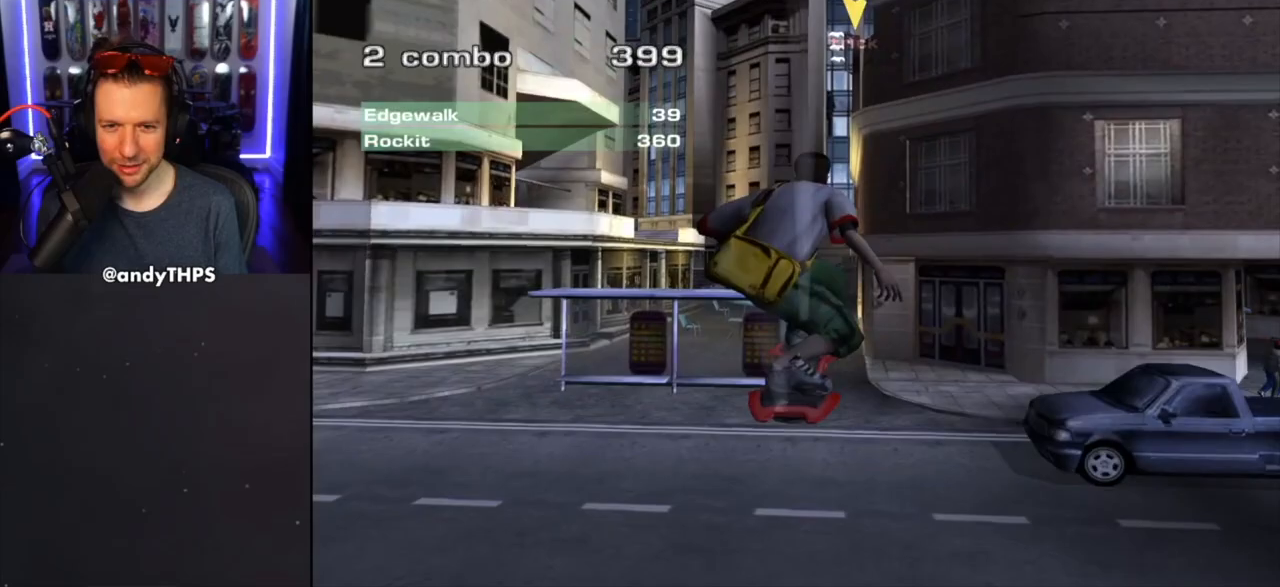
{"buttons": [], "left_stick": "down-right", "right_stick": "center", "events": [[67, "left_stick", "down-right"], [400, "left_stick", "center"], [450, "left_stick", "down-right"]]}